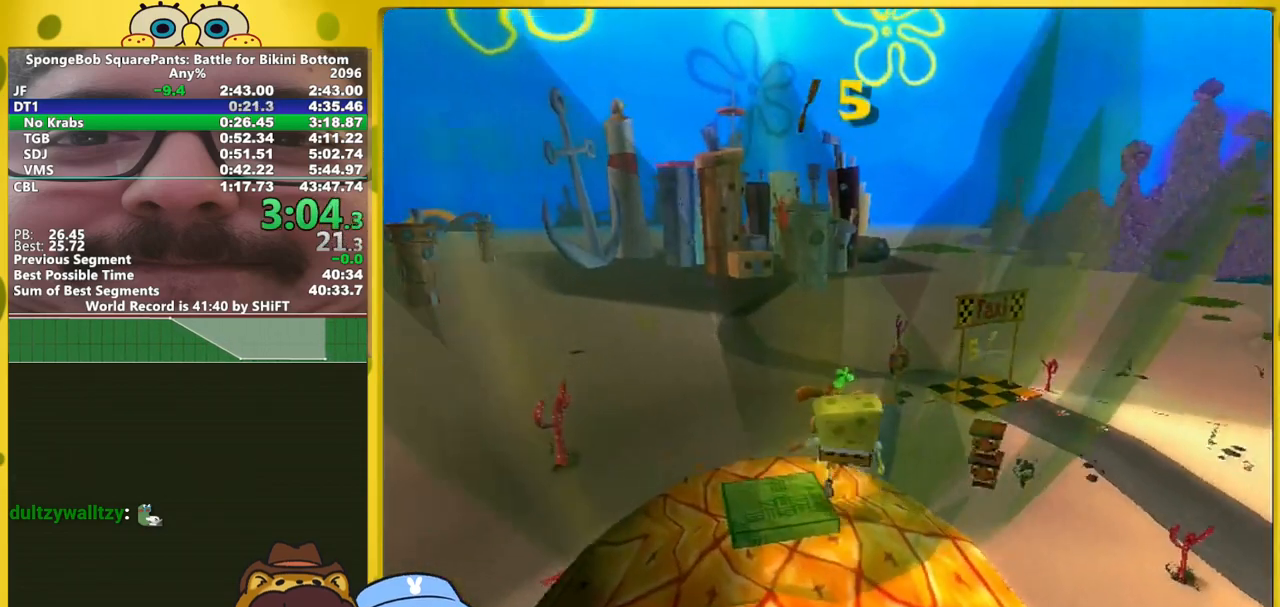
Gameplay with a controller (Xbox layout); each line is a JSON object with the inputs held at the frame after it. "events" lists button and stick changes between this image and that frame as [ms after this image, input, new state], when the widget could be followed in between. Not read: L3 R3 START.
{"buttons": [], "left_stick": "up", "right_stick": "center", "events": [[67, "right_stick", "left"], [133, "right_stick", "center"]]}
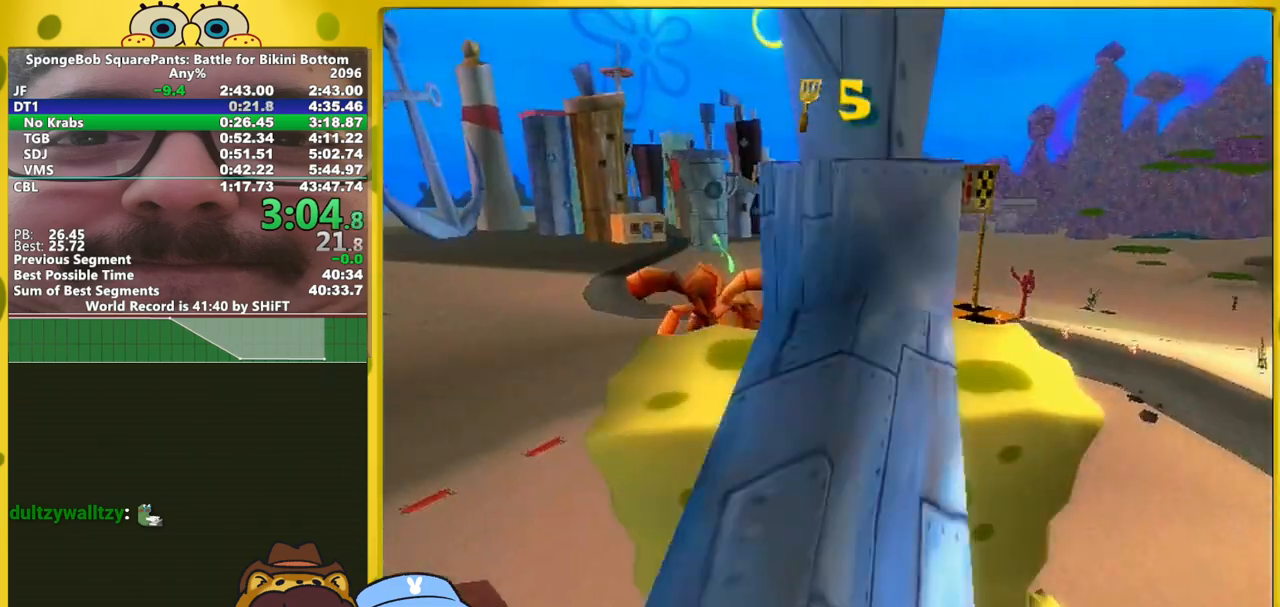
{"buttons": ["A"], "left_stick": "up", "right_stick": "center", "events": [[83, "A", "down"]]}
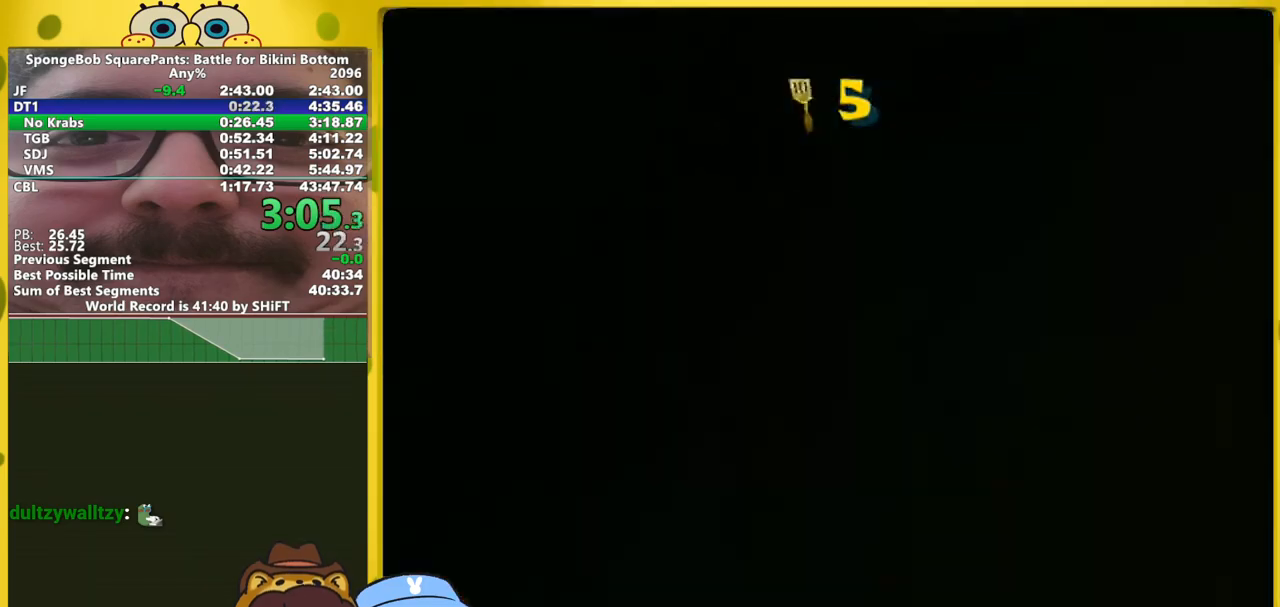
{"buttons": ["A"], "left_stick": "up", "right_stick": "center", "events": []}
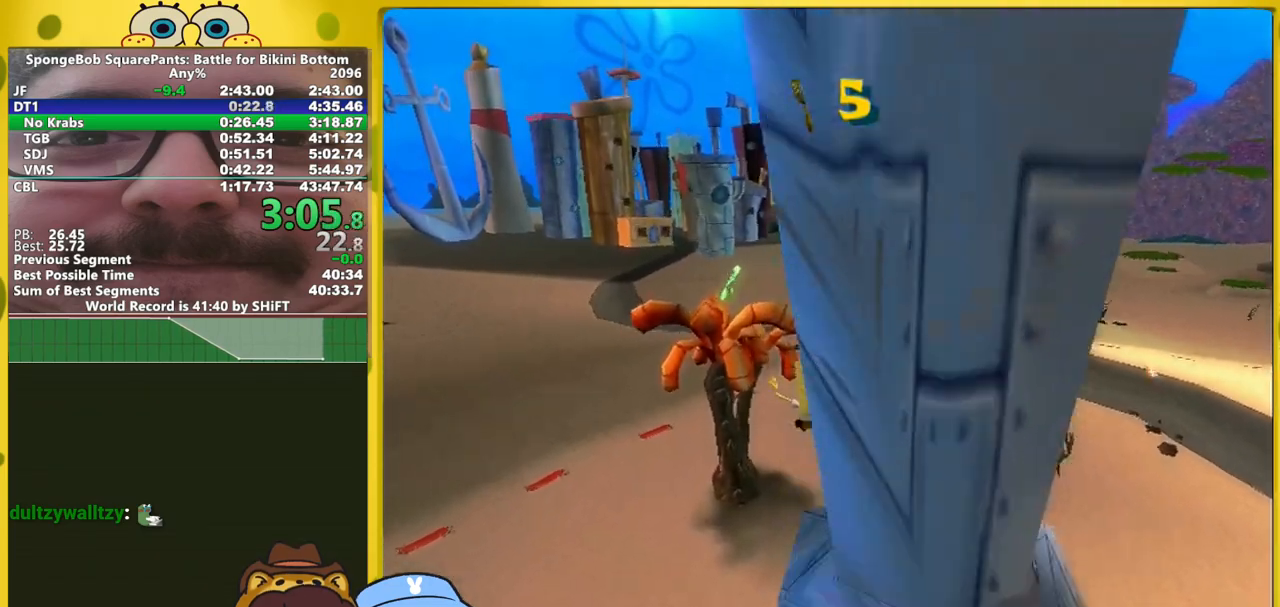
{"buttons": [], "left_stick": "up", "right_stick": "center", "events": [[117, "A", "up"]]}
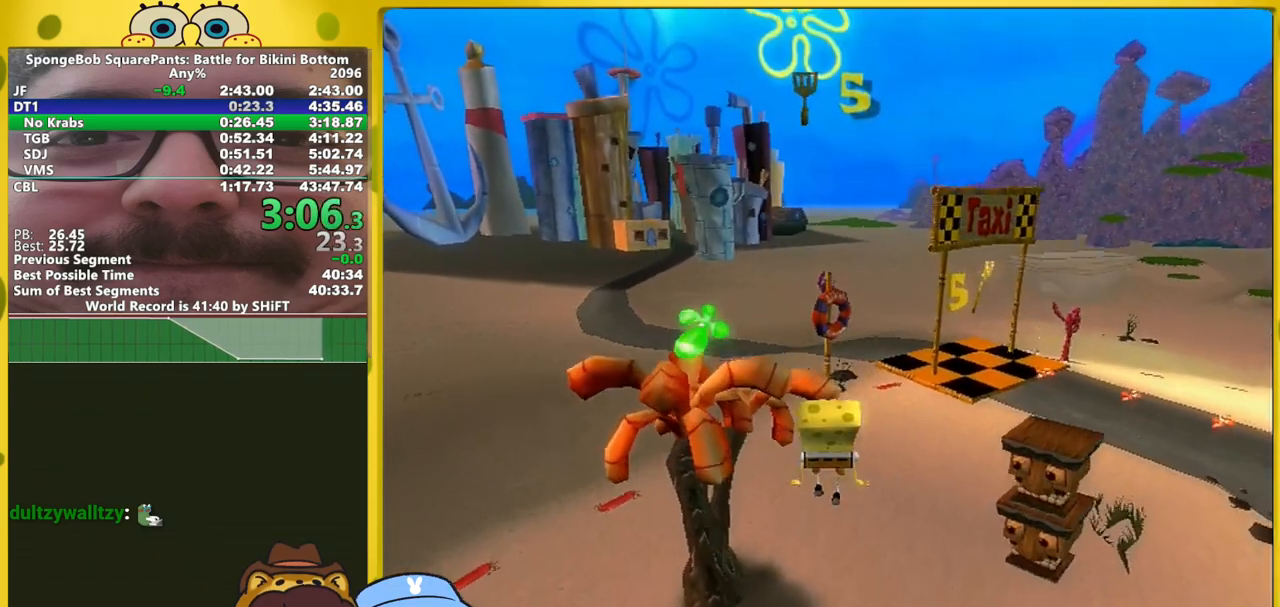
{"buttons": [], "left_stick": "up", "right_stick": "center", "events": []}
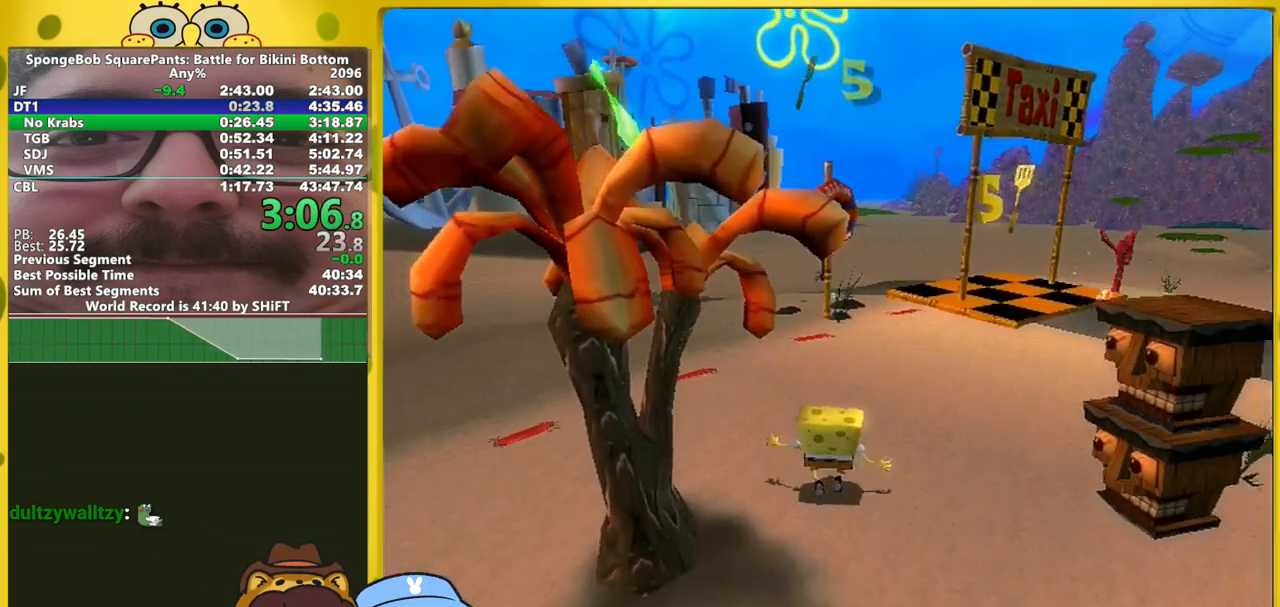
{"buttons": ["A"], "left_stick": "up", "right_stick": "center", "events": [[400, "A", "down"]]}
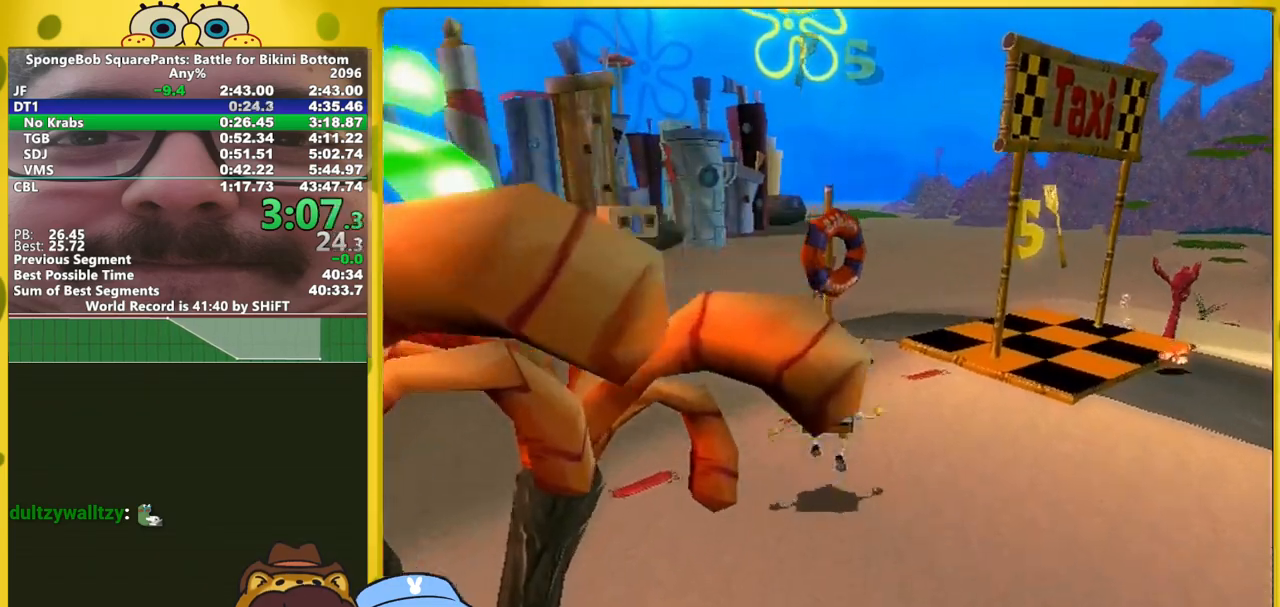
{"buttons": ["A"], "left_stick": "up", "right_stick": "center", "events": [[33, "A", "up"], [217, "A", "down"]]}
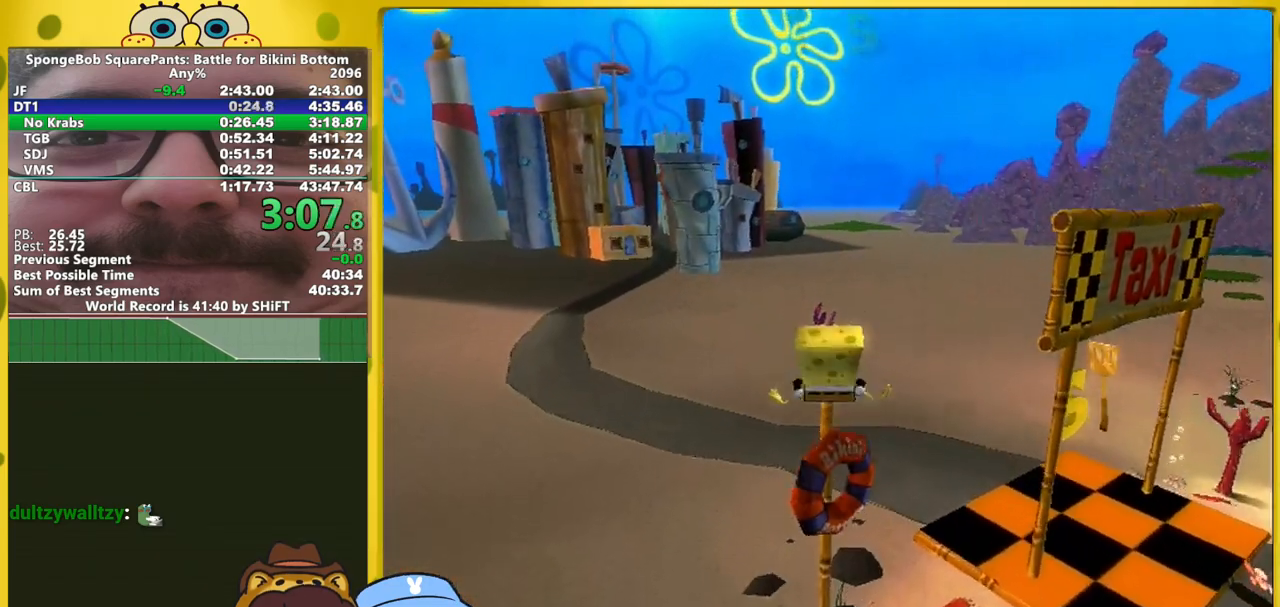
{"buttons": [], "left_stick": "right", "right_stick": "center", "events": [[83, "A", "up"], [83, "left_stick", "center"], [167, "left_stick", "down-right"], [233, "A", "down"], [350, "A", "up"], [467, "left_stick", "right"]]}
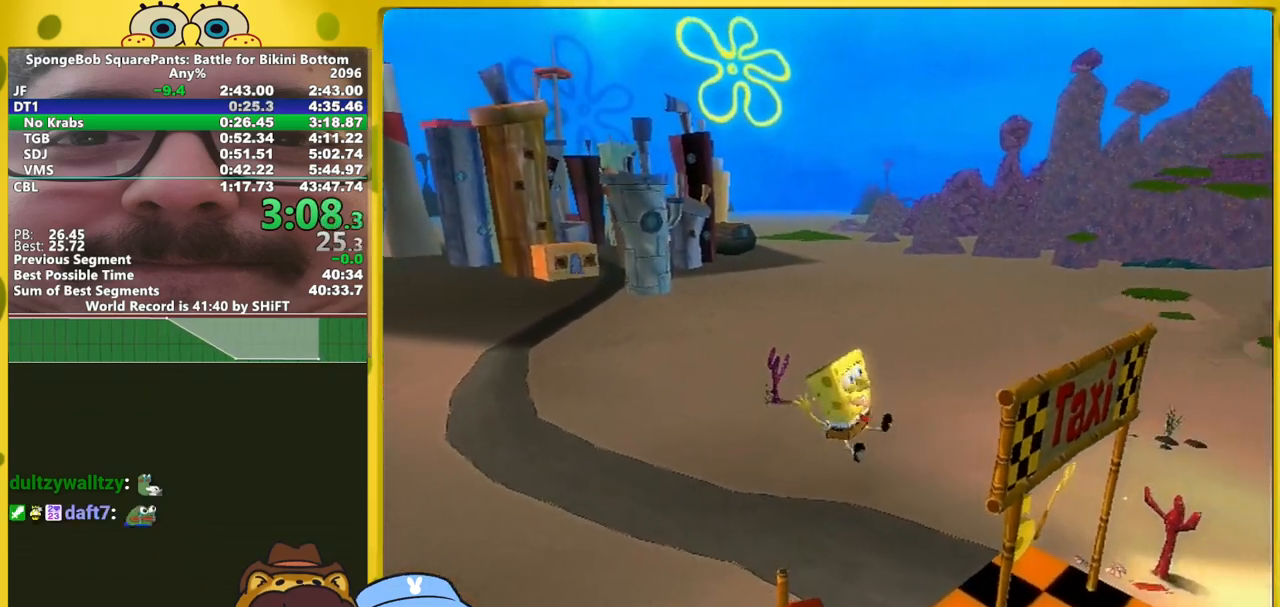
{"buttons": ["A"], "left_stick": "up-right", "right_stick": "center", "events": [[17, "A", "down"], [17, "left_stick", "up-right"]]}
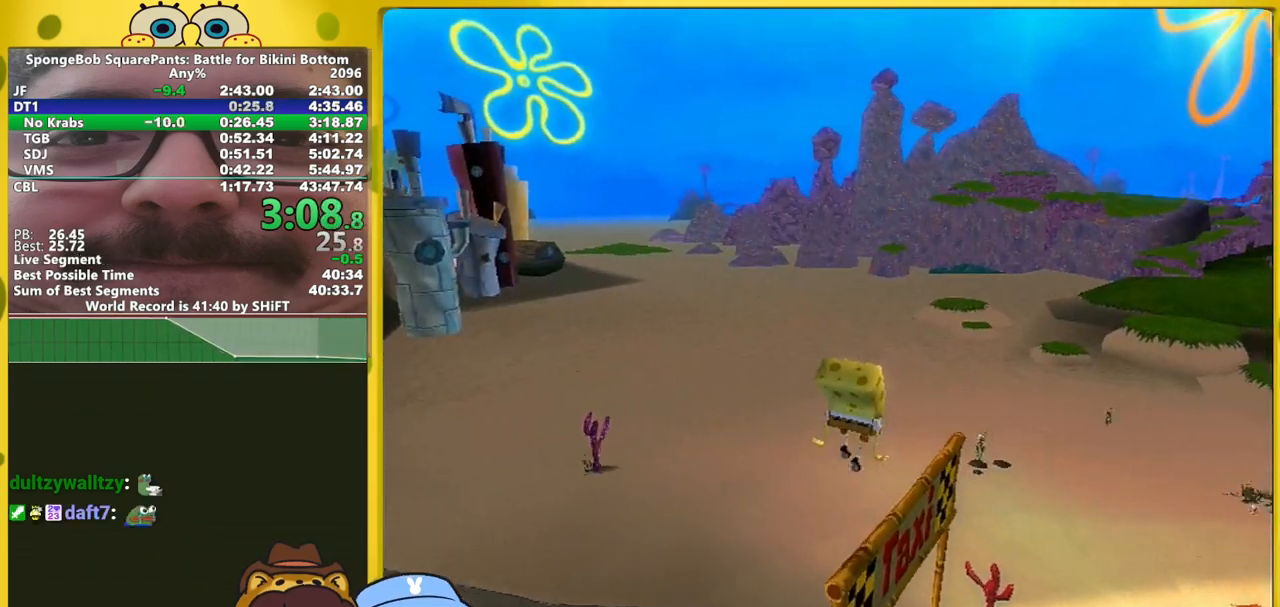
{"buttons": [], "left_stick": "up-right", "right_stick": "center", "events": [[300, "A", "up"]]}
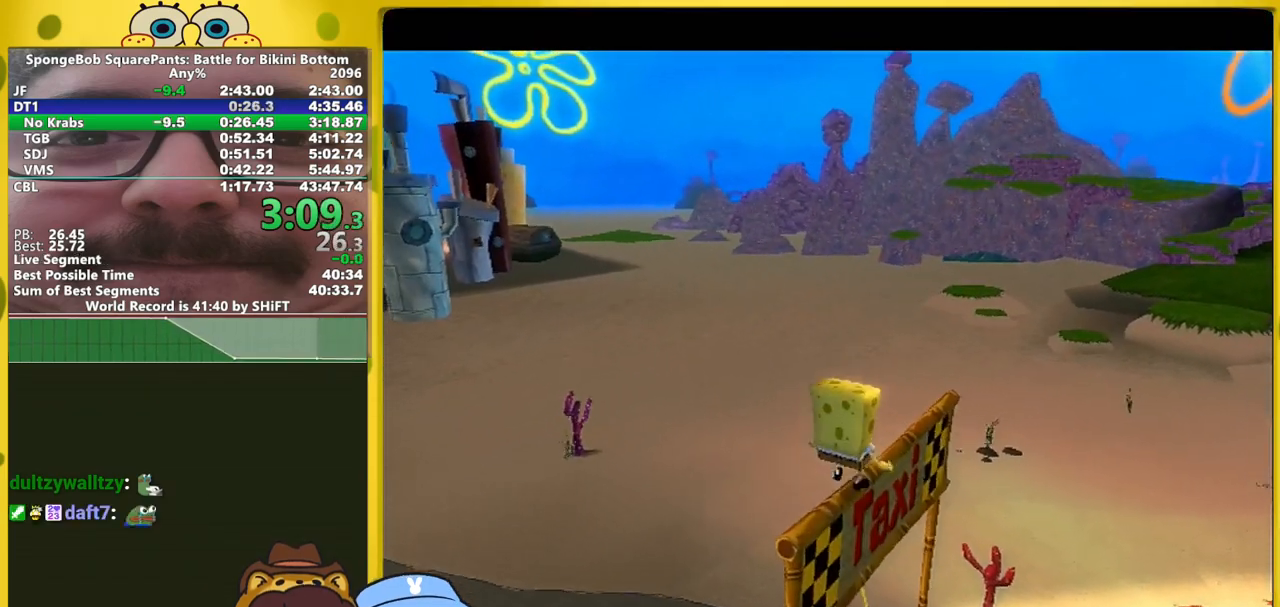
{"buttons": [], "left_stick": "center", "right_stick": "center", "events": [[117, "left_stick", "center"], [250, "A", "down"], [450, "A", "up"]]}
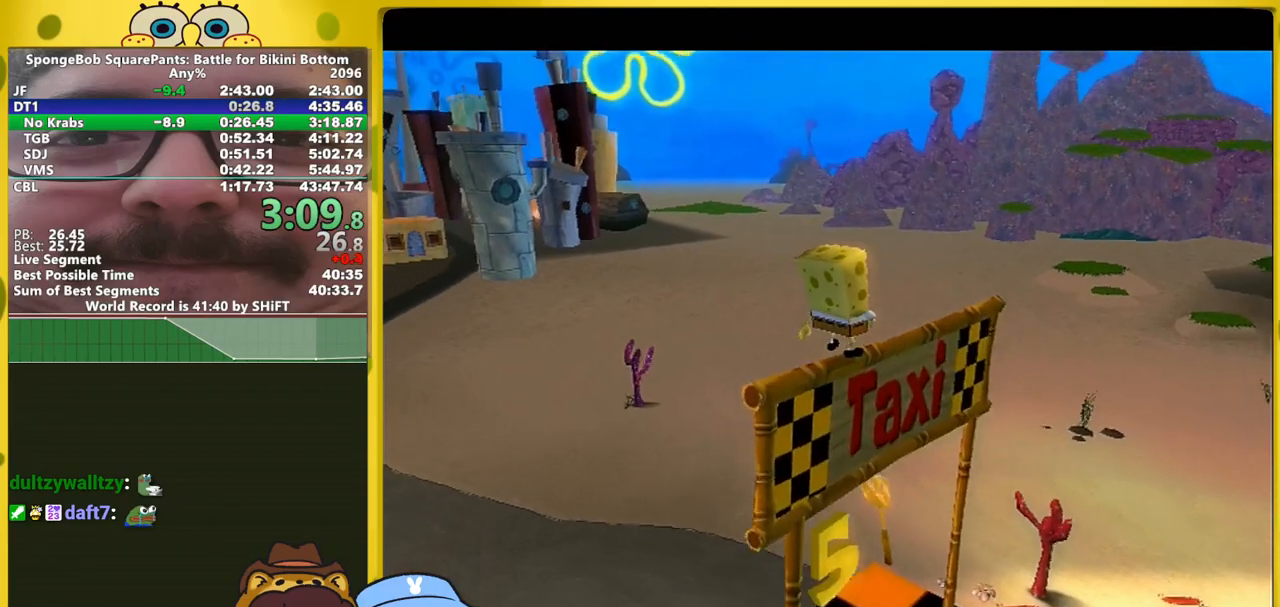
{"buttons": ["A"], "left_stick": "center", "right_stick": "center", "events": [[50, "A", "down"], [100, "A", "up"], [167, "A", "down"], [217, "A", "up"], [300, "A", "down"], [383, "A", "up"], [500, "A", "down"]]}
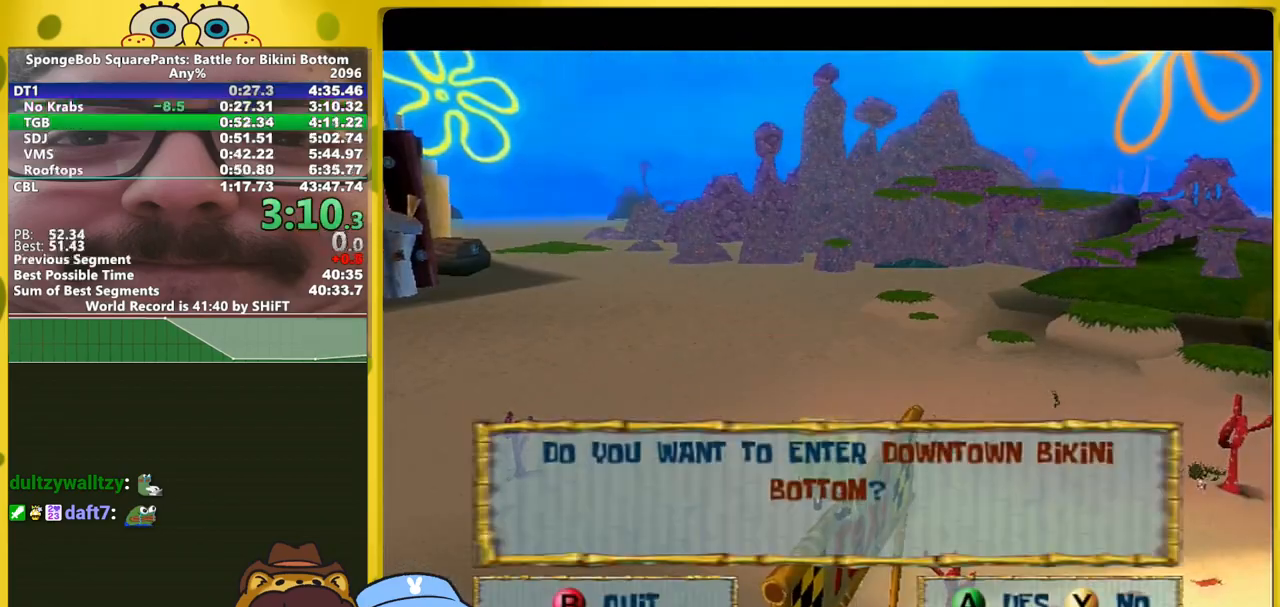
{"buttons": [], "left_stick": "center", "right_stick": "center", "events": [[50, "A", "up"], [133, "A", "down"], [200, "A", "up"], [283, "A", "down"], [350, "A", "up"], [433, "A", "down"], [500, "A", "up"]]}
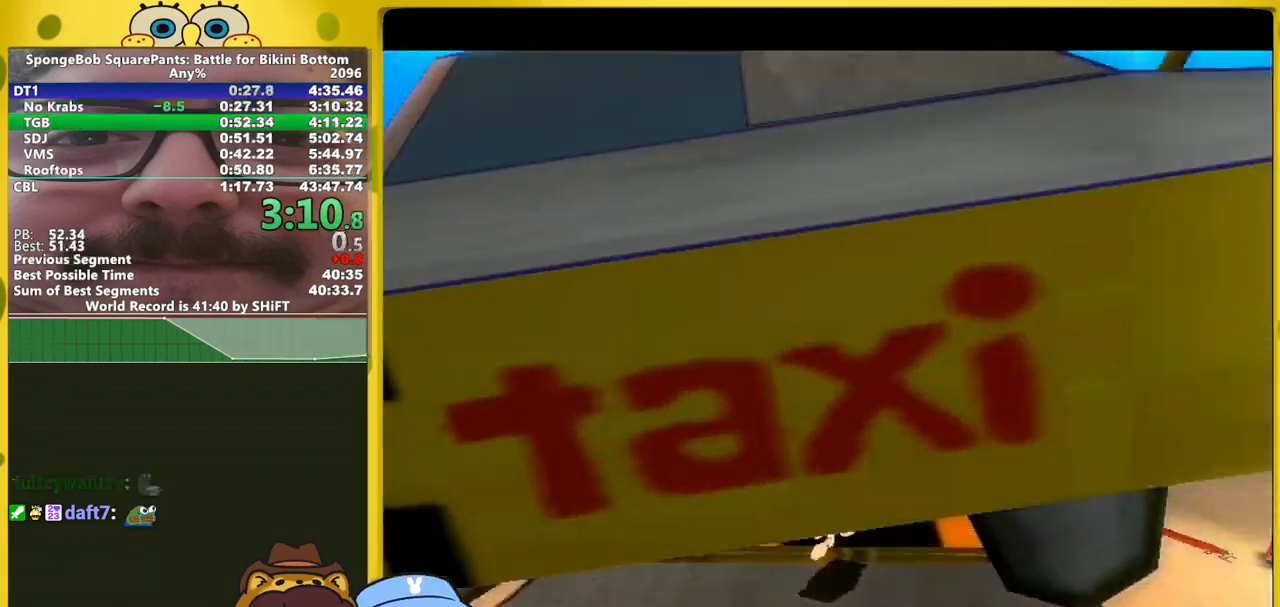
{"buttons": [], "left_stick": "center", "right_stick": "center", "events": [[83, "A", "down"], [150, "A", "up"], [217, "A", "down"], [300, "A", "up"], [400, "A", "down"], [450, "A", "up"]]}
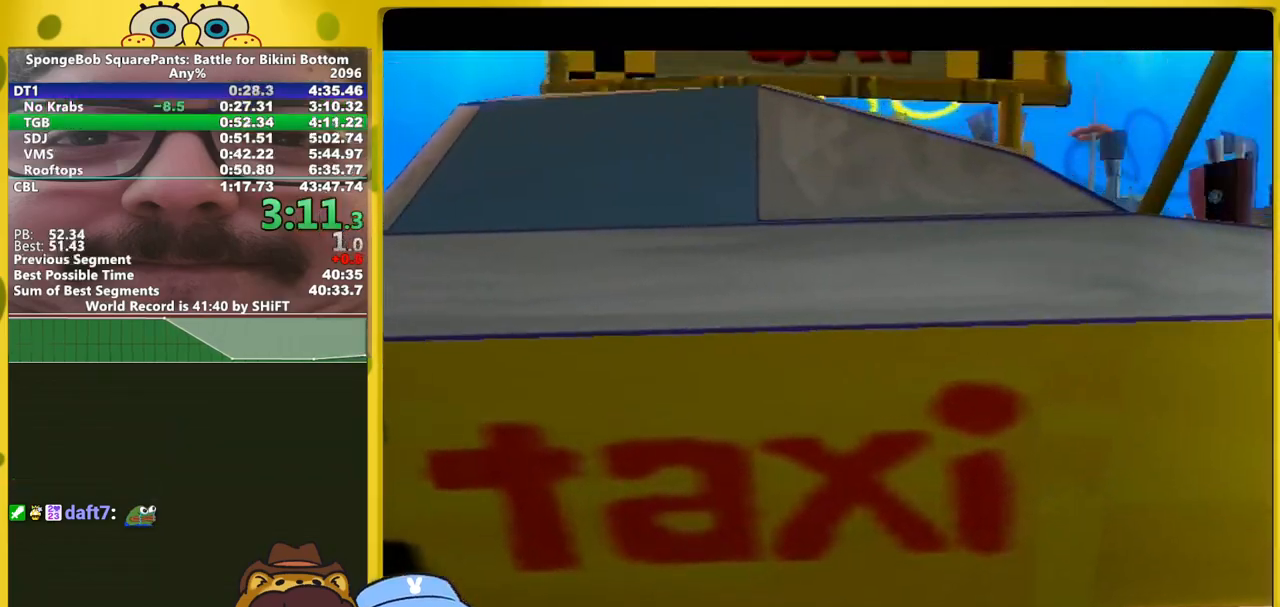
{"buttons": [], "left_stick": "center", "right_stick": "up", "events": [[67, "A", "down"], [100, "A", "up"], [167, "A", "down"], [233, "A", "up"], [450, "right_stick", "up"]]}
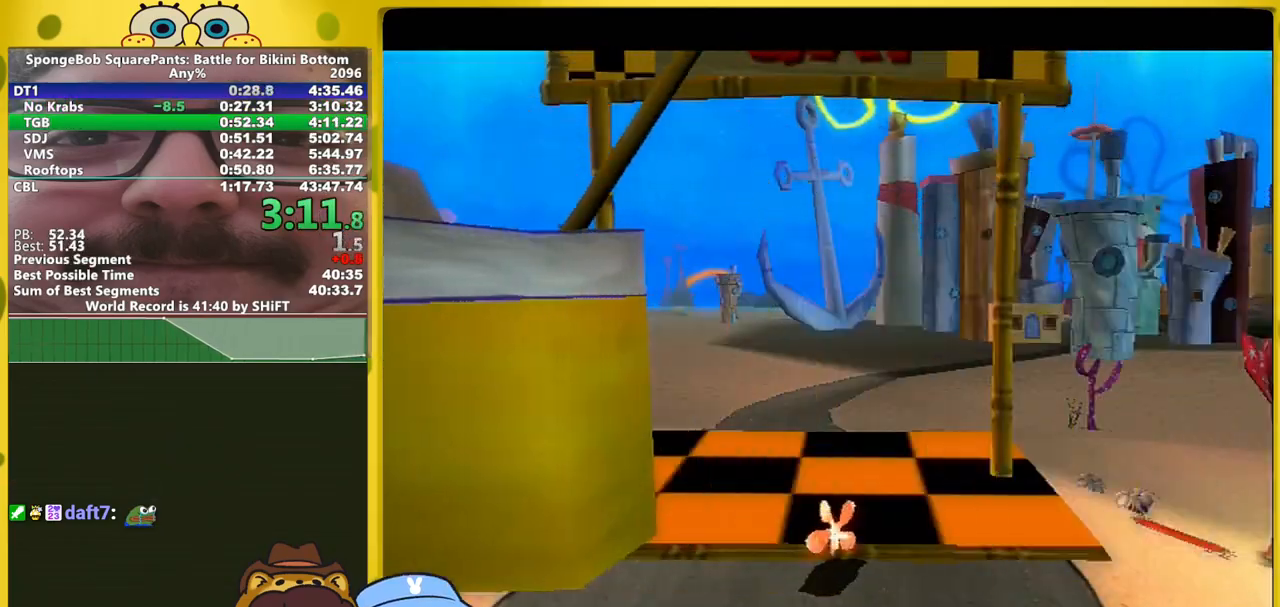
{"buttons": [], "left_stick": "center", "right_stick": "up-right", "events": [[67, "right_stick", "up-right"]]}
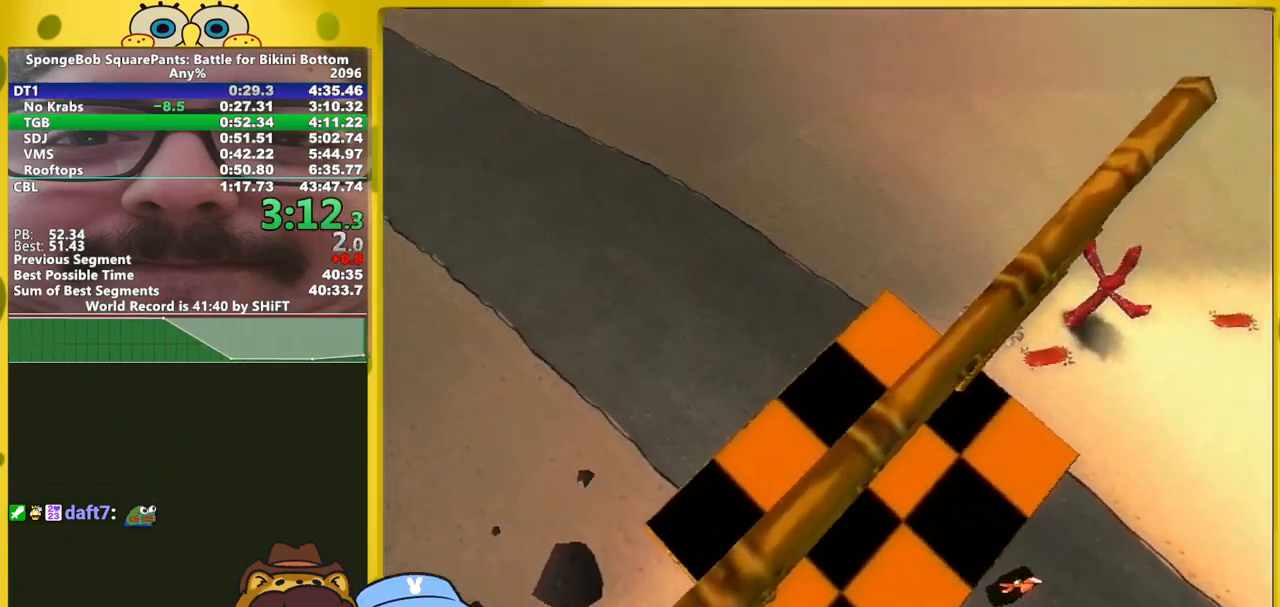
{"buttons": [], "left_stick": "center", "right_stick": "up-right", "events": []}
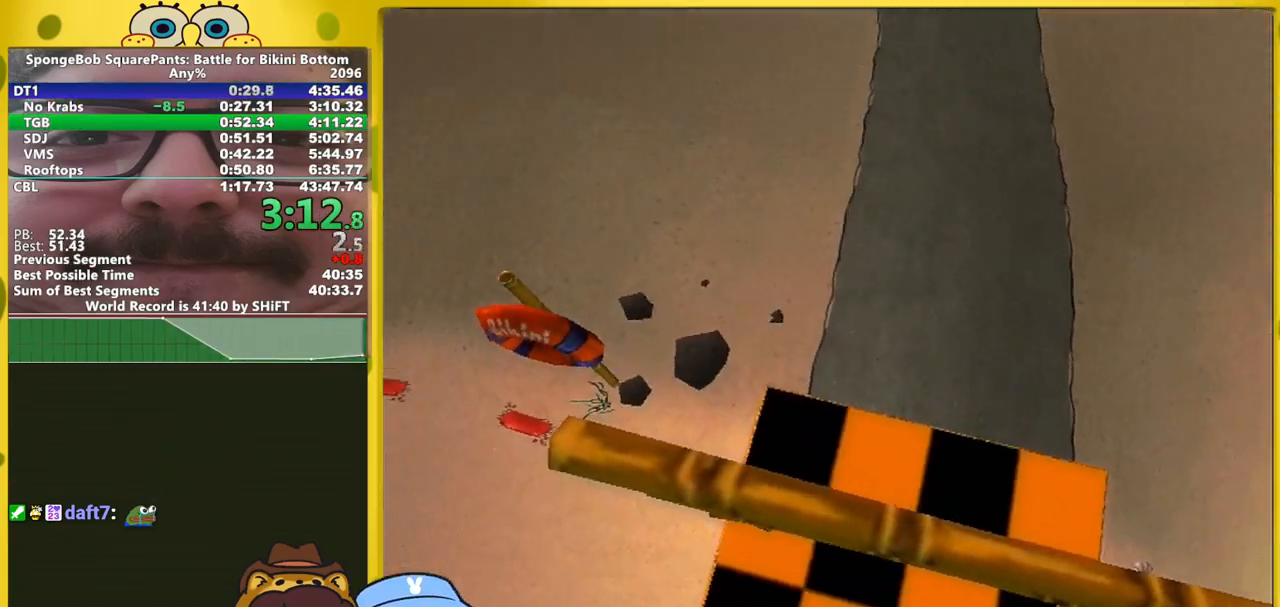
{"buttons": [], "left_stick": "up-left", "right_stick": "up-right", "events": [[217, "right_stick", "center"], [383, "left_stick", "up-right"], [383, "right_stick", "up-left"], [467, "left_stick", "up-left"], [467, "right_stick", "up-right"]]}
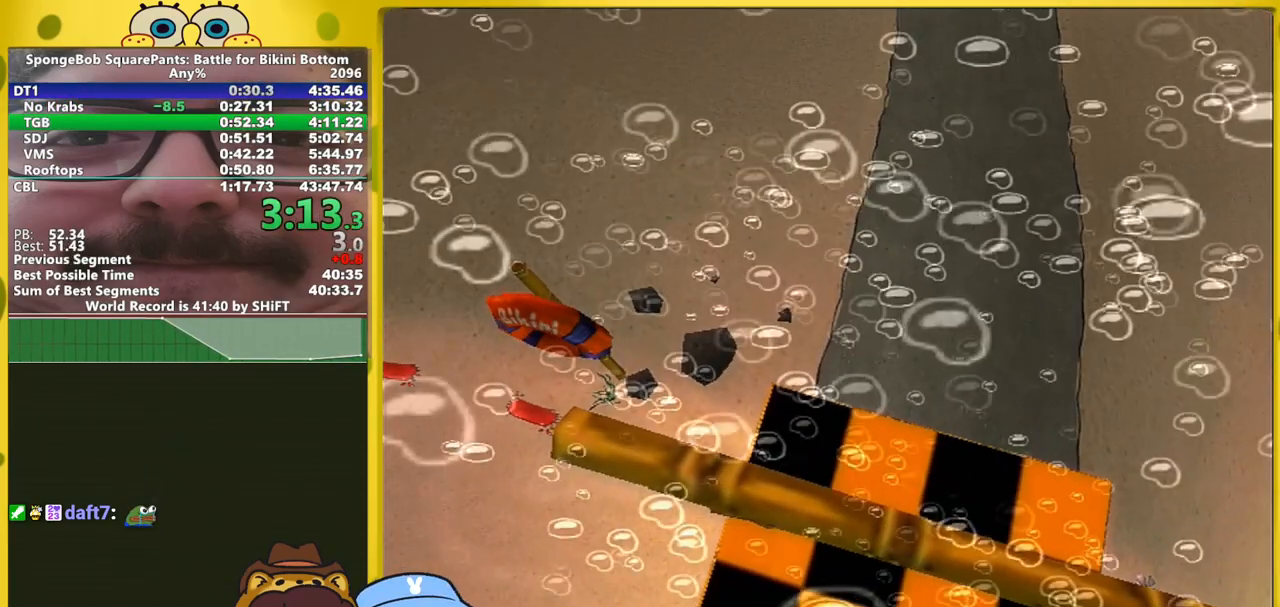
{"buttons": [], "left_stick": "up-right", "right_stick": "center", "events": [[133, "right_stick", "up-left"], [150, "left_stick", "up-right"], [200, "right_stick", "down-left"], [233, "left_stick", "down-right"], [267, "right_stick", "down-right"], [283, "left_stick", "down-left"], [367, "left_stick", "up-left"], [367, "right_stick", "up-right"], [417, "right_stick", "up-left"], [450, "left_stick", "up-right"], [500, "right_stick", "center"]]}
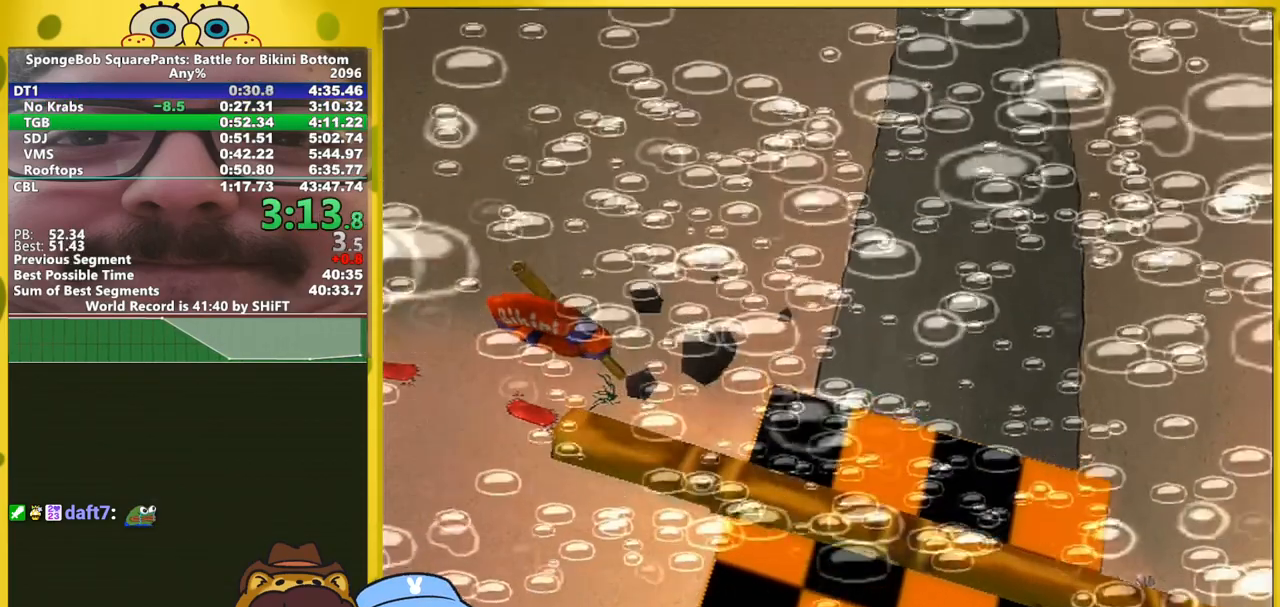
{"buttons": [], "left_stick": "center", "right_stick": "center", "events": [[33, "left_stick", "center"]]}
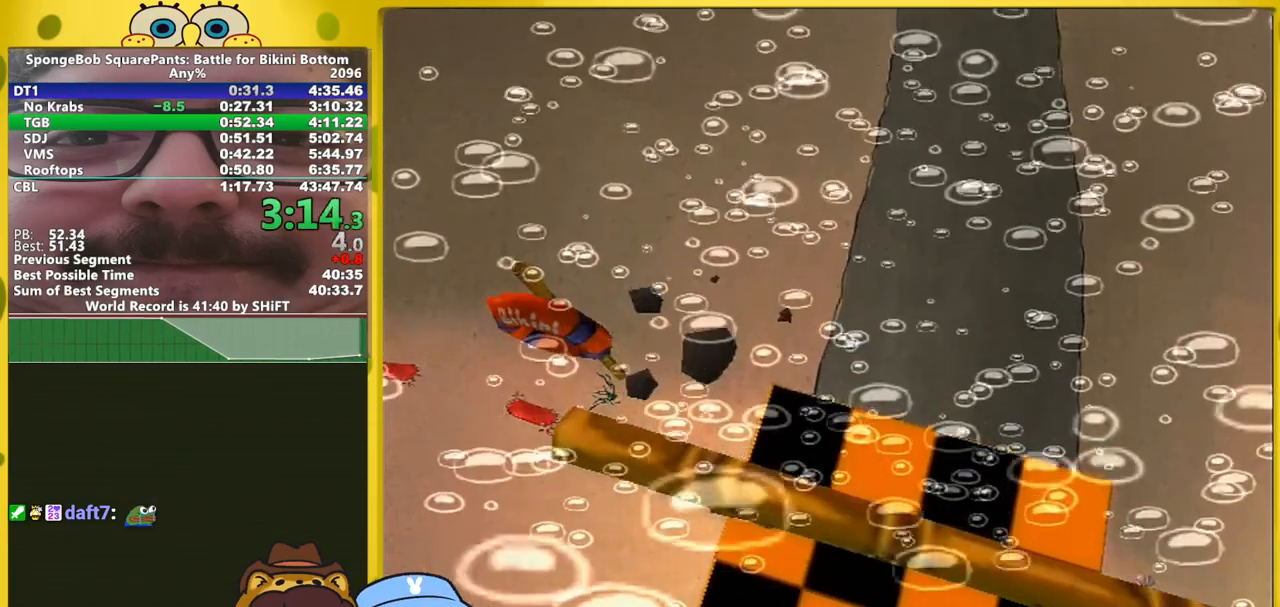
{"buttons": [], "left_stick": "center", "right_stick": "center", "events": []}
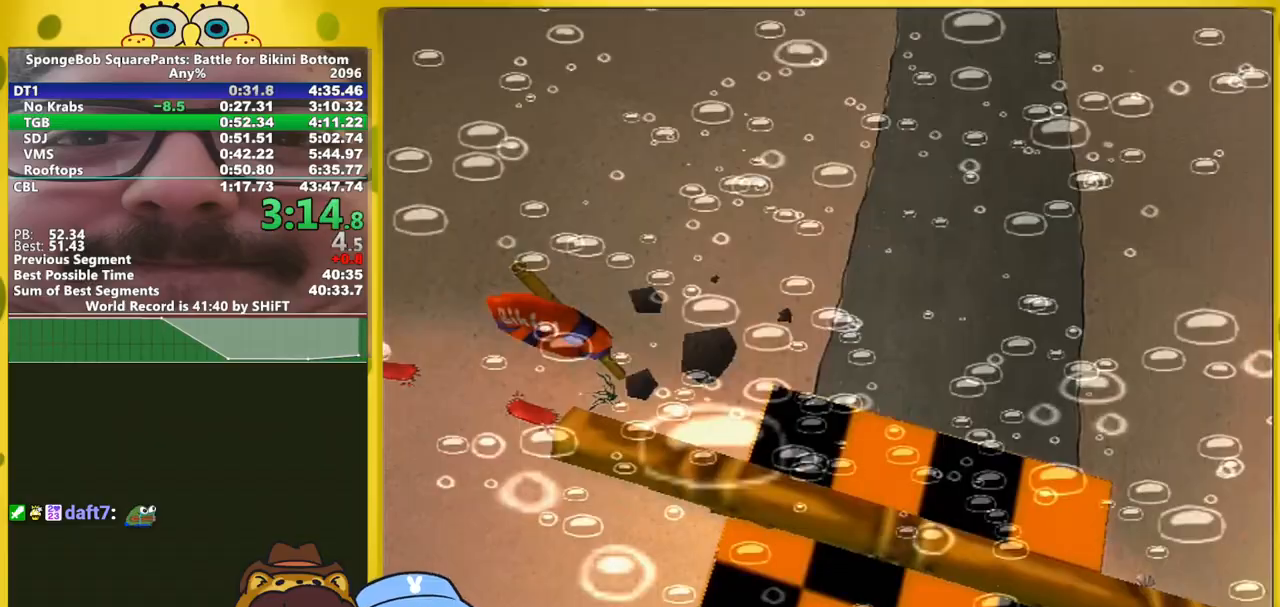
{"buttons": [], "left_stick": "center", "right_stick": "center", "events": []}
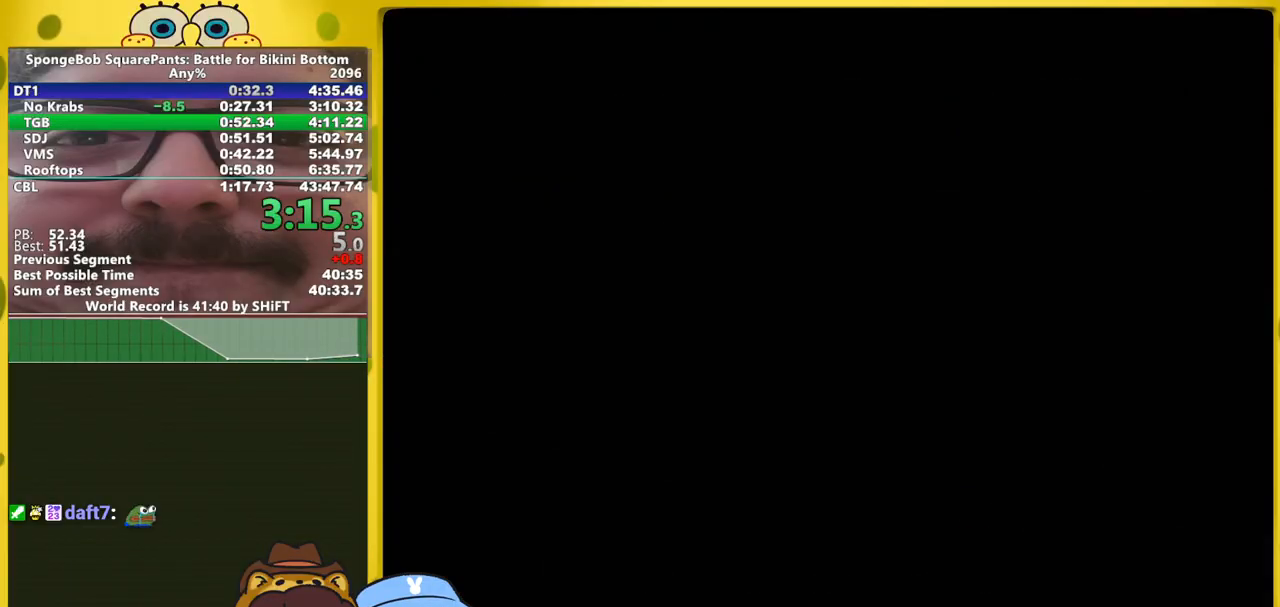
{"buttons": ["Y"], "left_stick": "center", "right_stick": "center", "events": [[50, "A", "down"], [133, "A", "up"], [133, "Y", "down"], [183, "Y", "up"], [250, "A", "down"], [300, "A", "up"], [300, "Y", "down"], [417, "Y", "up"], [433, "A", "down"], [483, "A", "up"], [483, "Y", "down"]]}
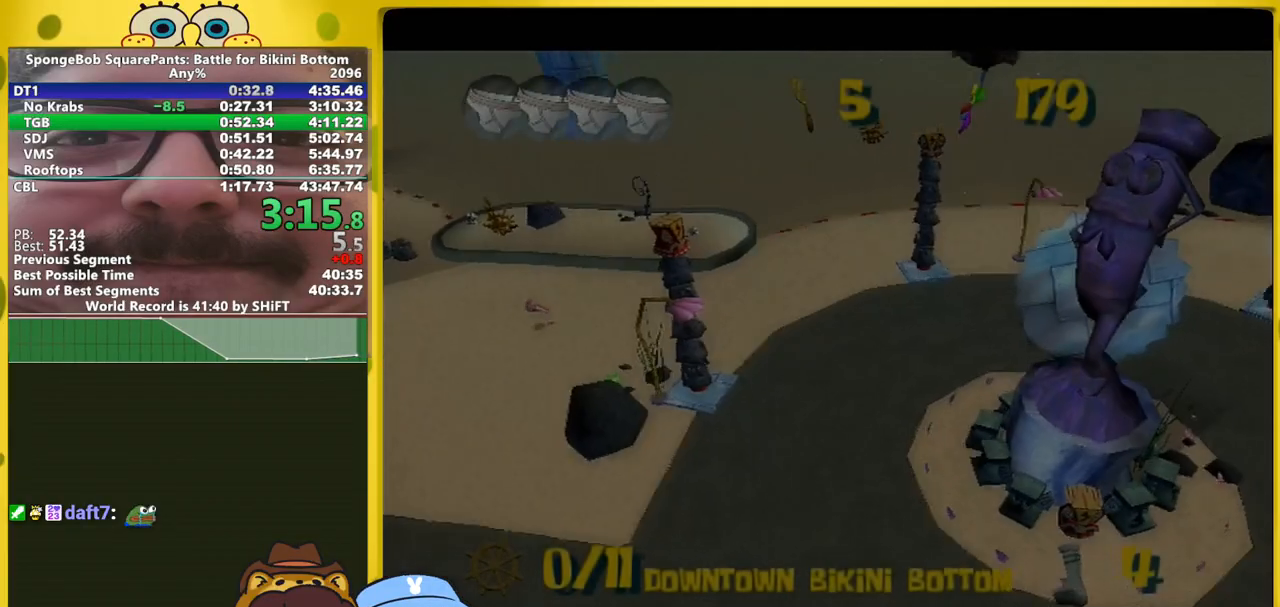
{"buttons": ["A"], "left_stick": "center", "right_stick": "center", "events": [[117, "A", "down"], [117, "Y", "up"], [200, "A", "up"], [200, "Y", "down"], [333, "A", "down"], [333, "Y", "up"], [383, "A", "up"], [383, "Y", "down"], [450, "Y", "up"], [483, "A", "down"]]}
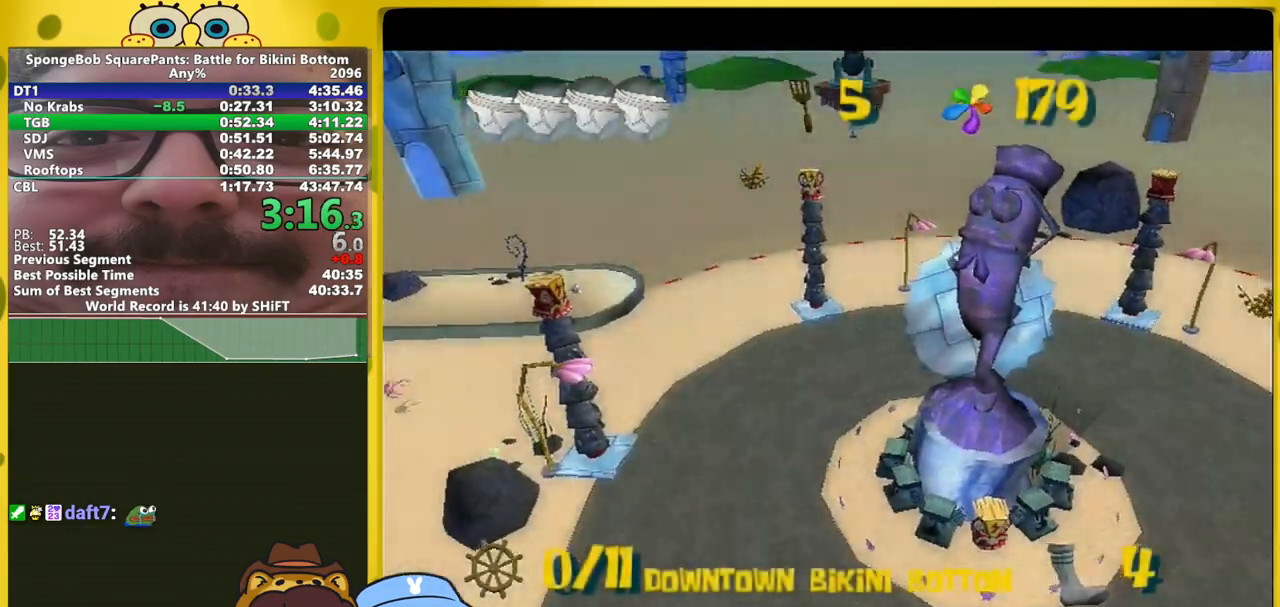
{"buttons": ["A"], "left_stick": "up-left", "right_stick": "center", "events": [[67, "A", "up"], [67, "Y", "down"], [117, "Y", "up"], [300, "B", "down"], [300, "left_stick", "up-left"], [417, "B", "up"], [500, "A", "down"]]}
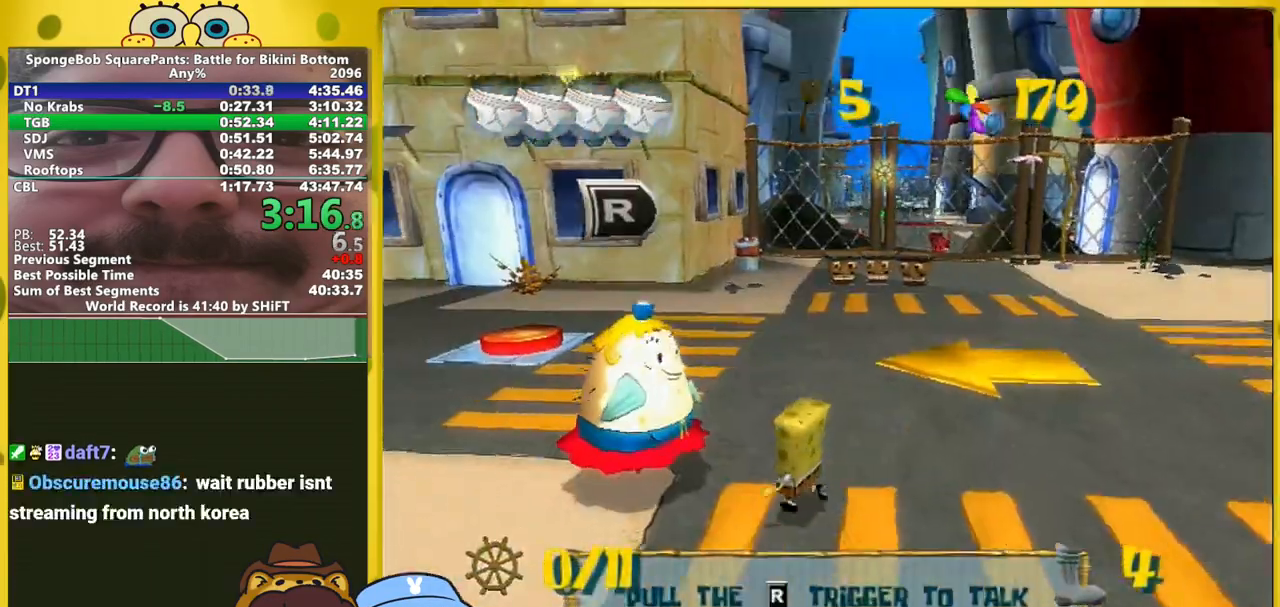
{"buttons": ["A"], "left_stick": "up-left", "right_stick": "center", "events": [[150, "A", "up"], [283, "A", "down"]]}
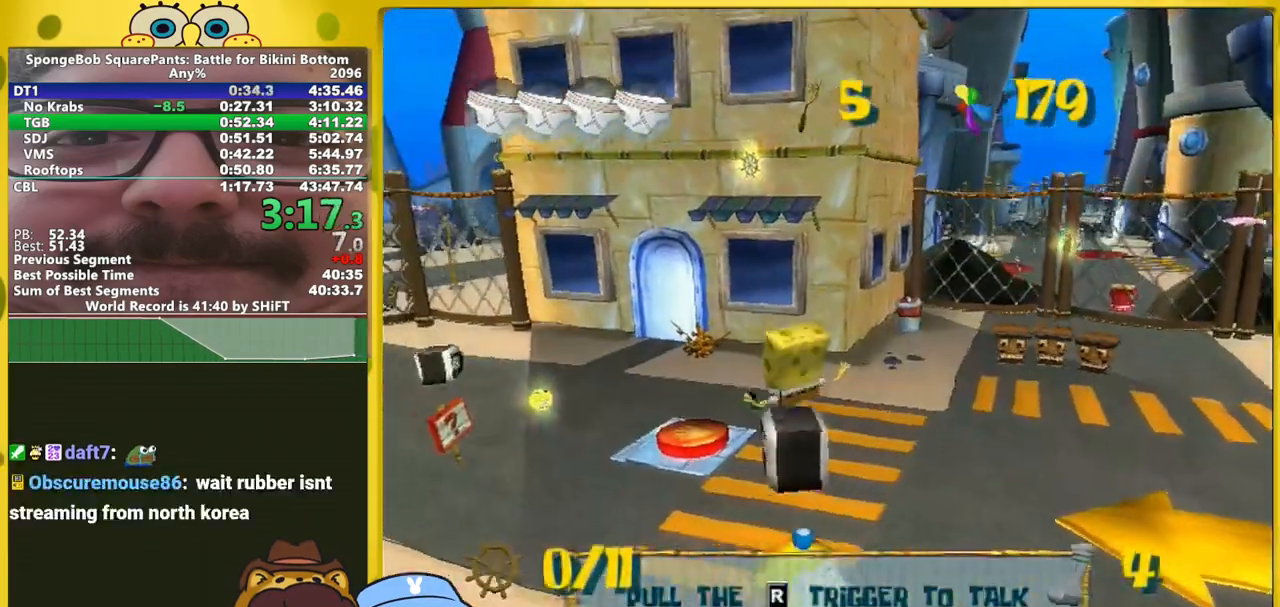
{"buttons": [], "left_stick": "up-left", "right_stick": "center", "events": [[50, "A", "up"]]}
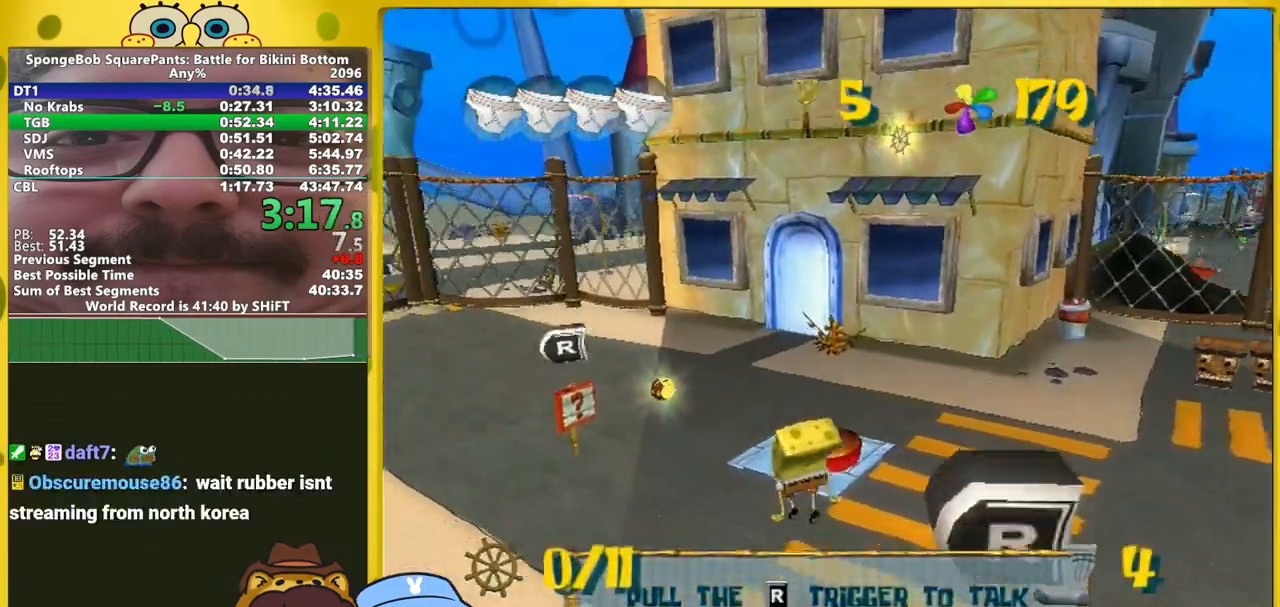
{"buttons": [], "left_stick": "up-left", "right_stick": "center", "events": []}